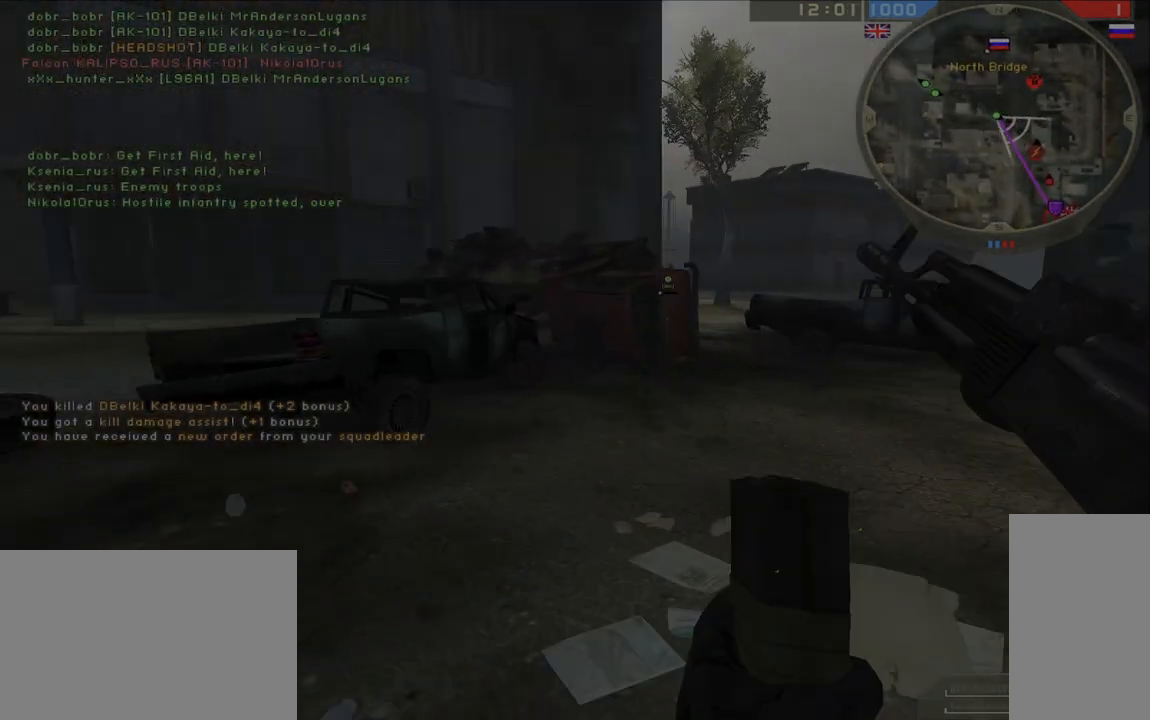
Gameplay with keyboard and mouse; each line is a JSON object with the keys and mouse buttons held at the frame after it. "events" lists presses ("down") and releases ("up") of "a", "ctrl", "d", "e", "f", "q", "r", "s", "shift", "space", "tab", "w", "mouse_left", "mouse_wheel", "mouse_right" and "mouse_mb5" between this image and that frame as [ms after this image, input, new state], when the widget could be followed in between. "mouse_left", "mouse_wheel", "mouse_right", "mouse_mb5" = the "left", "wheel", "right", "mb5" buttons of the "mouse" list. No other keys are recorded. "wheel" means that the mouse wheel is clicked or scrolled. Mouse movement is not recorded. Not read: other_keys.
{"keys": ["shift", "w"], "mouse": [], "events": []}
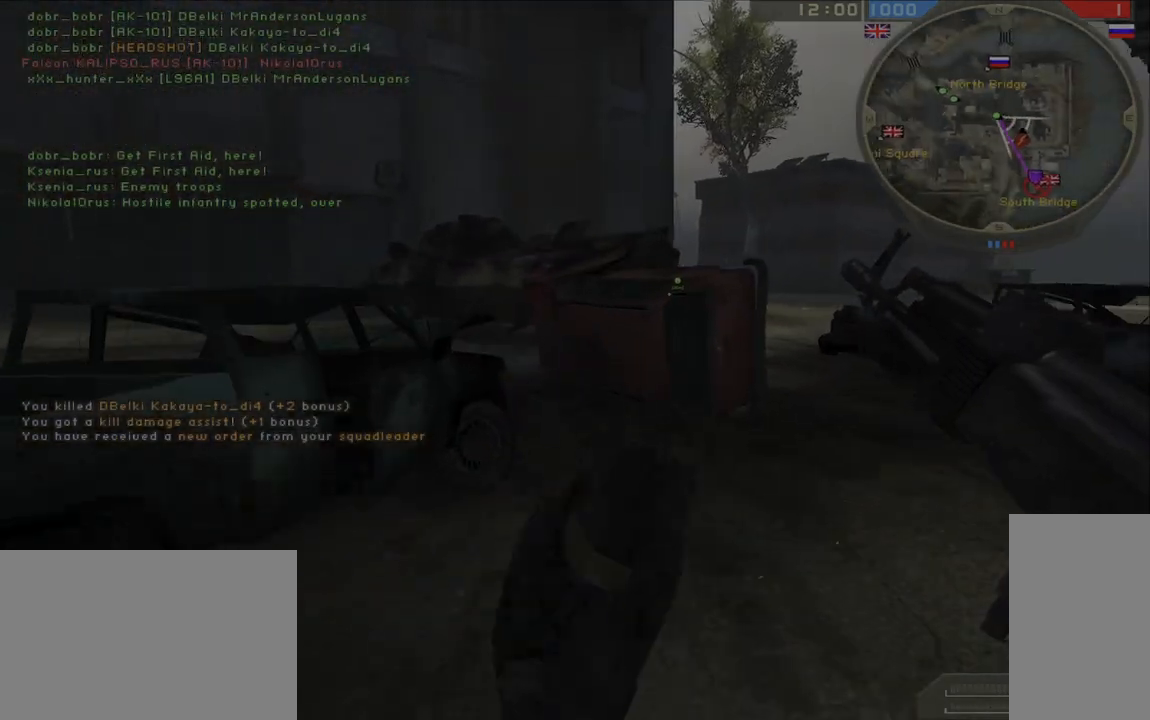
{"keys": ["shift", "w"], "mouse": [], "events": []}
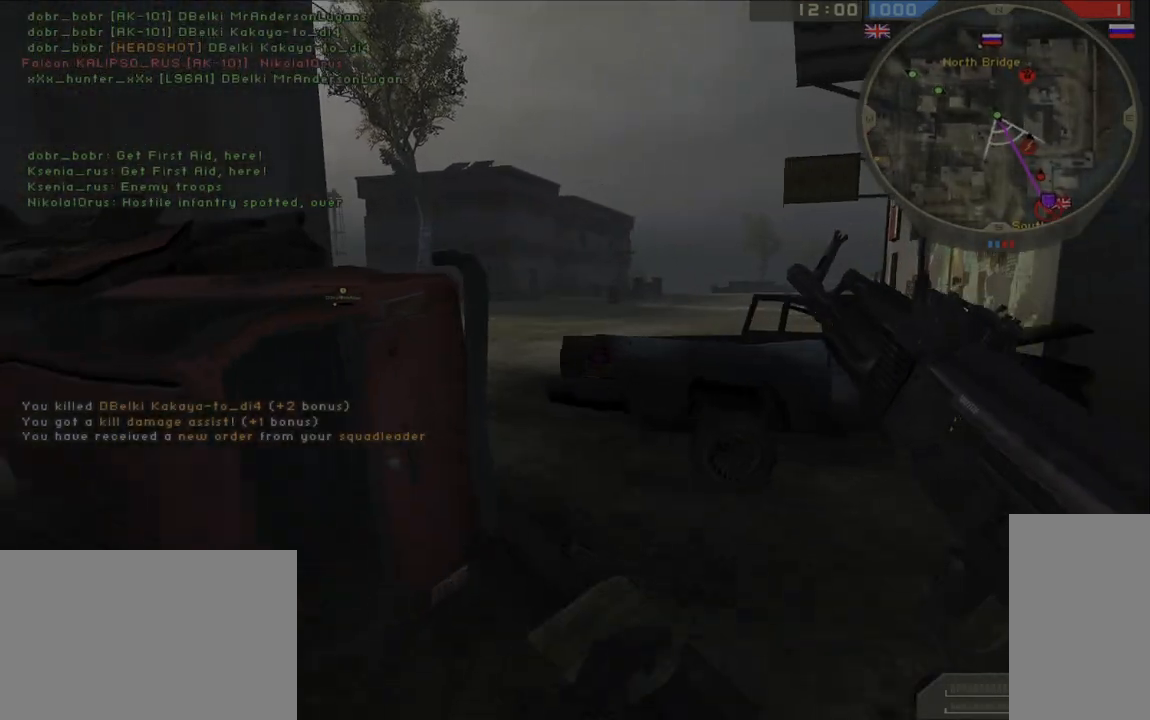
{"keys": ["shift", "w"], "mouse": [], "events": []}
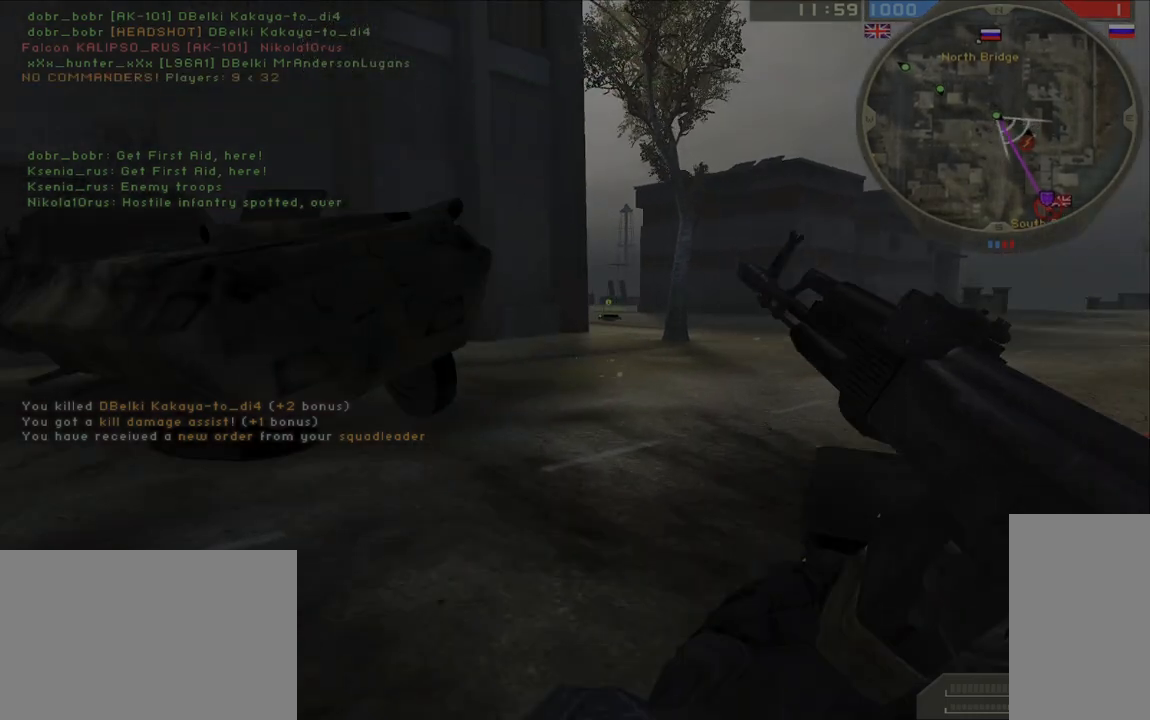
{"keys": ["shift", "w"], "mouse": [], "events": []}
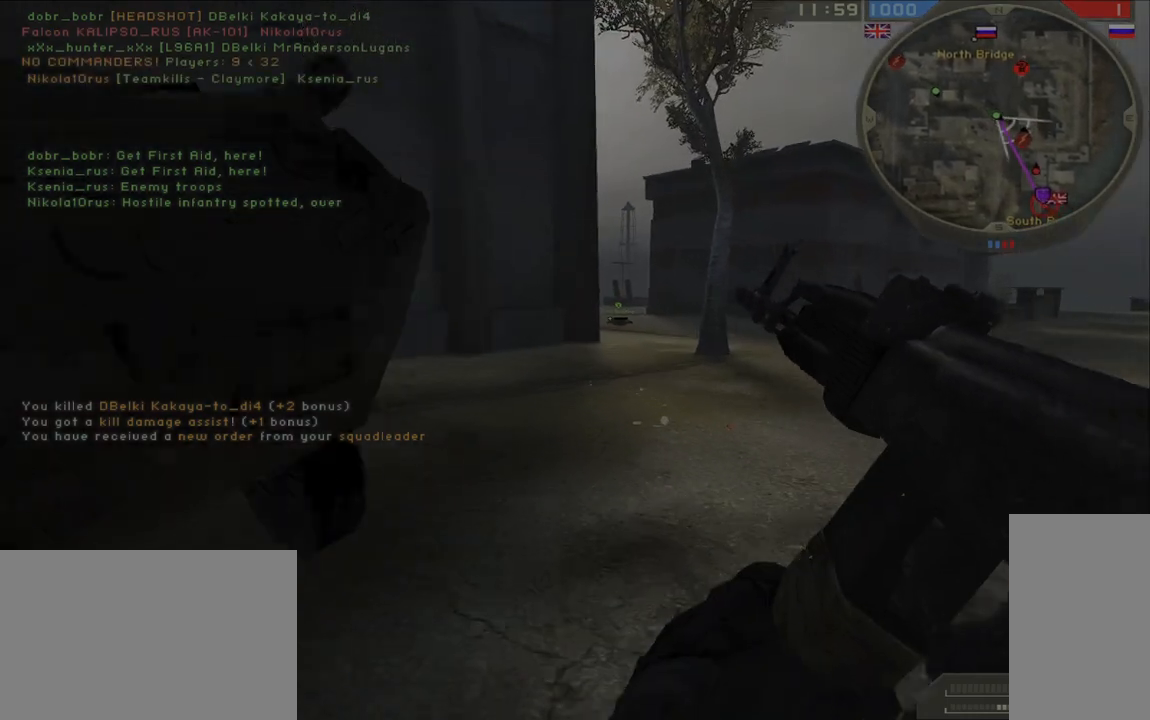
{"keys": ["shift", "w"], "mouse": [], "events": []}
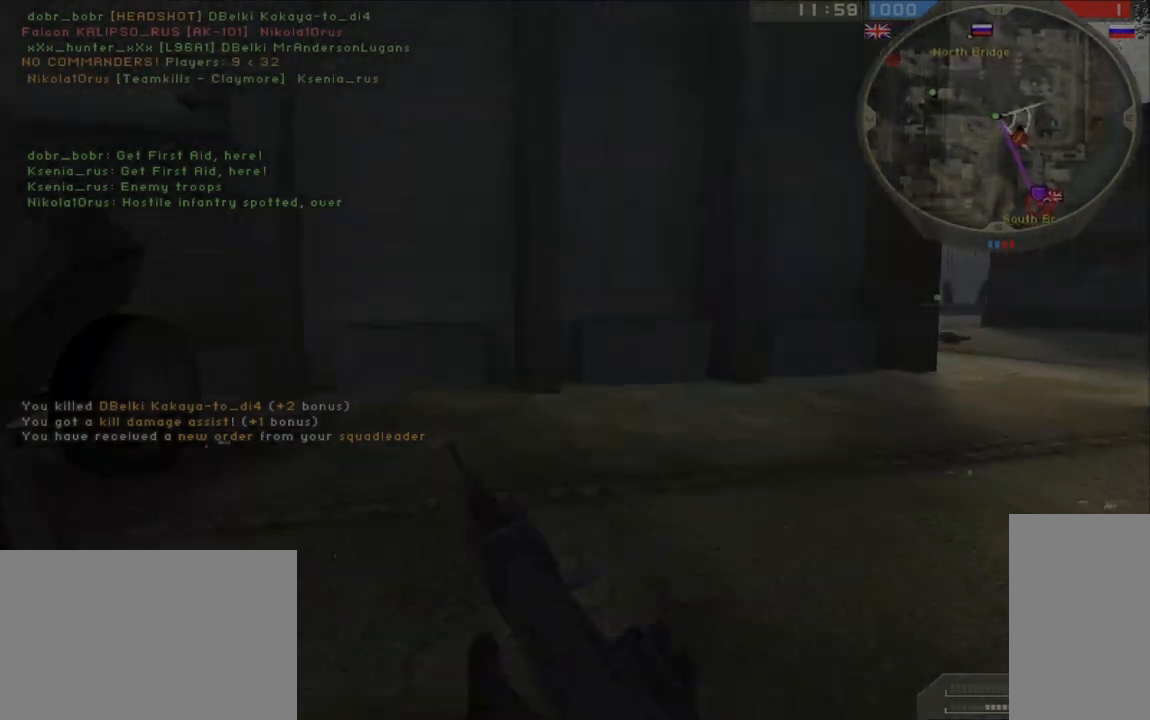
{"keys": ["shift", "w"], "mouse": [], "events": []}
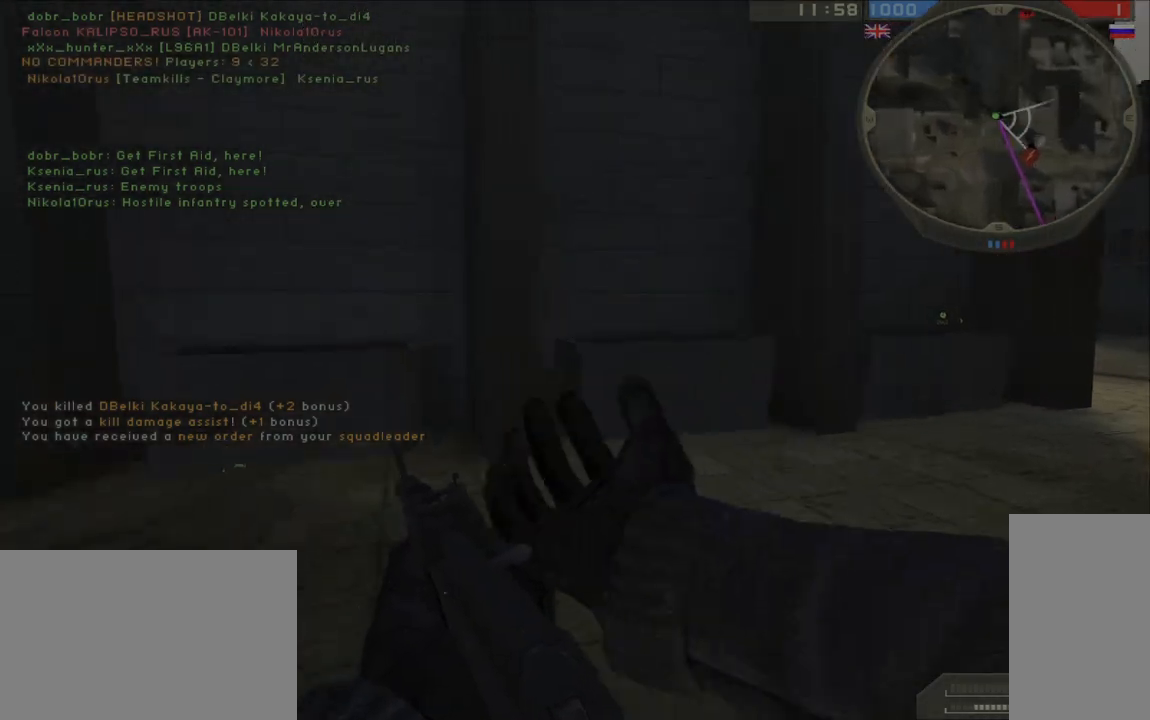
{"keys": ["shift", "w"], "mouse": [], "events": []}
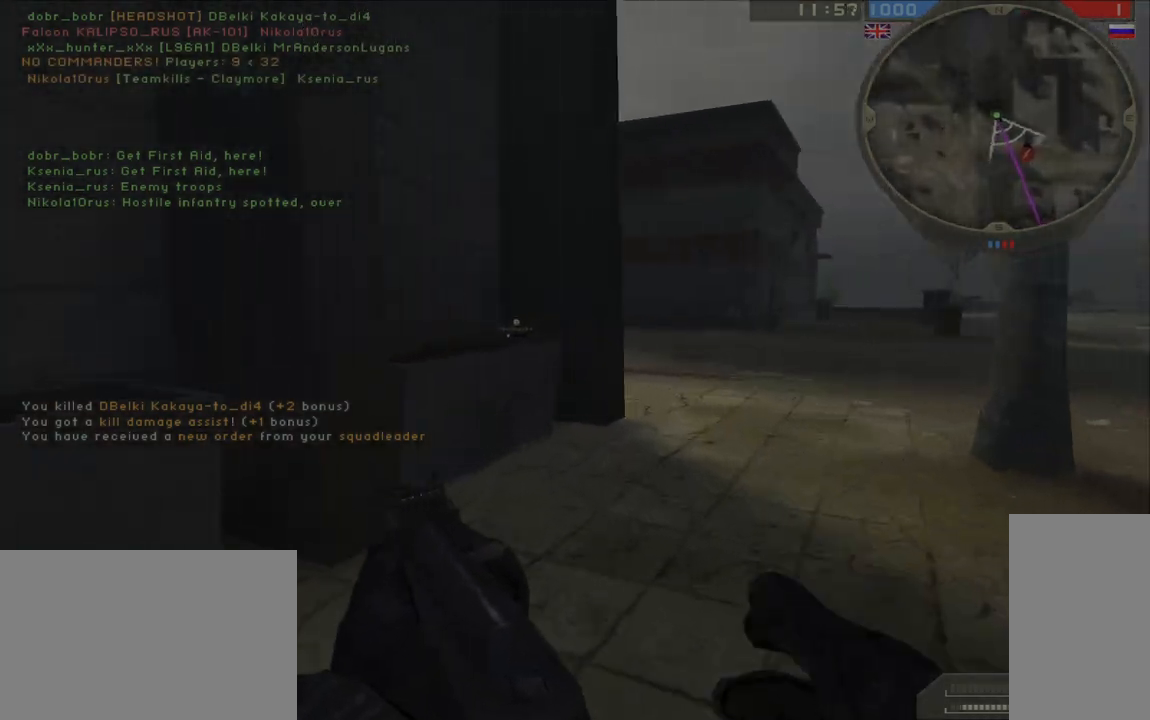
{"keys": ["shift", "w"], "mouse": [], "events": [[233, "f", "down"], [333, "f", "up"]]}
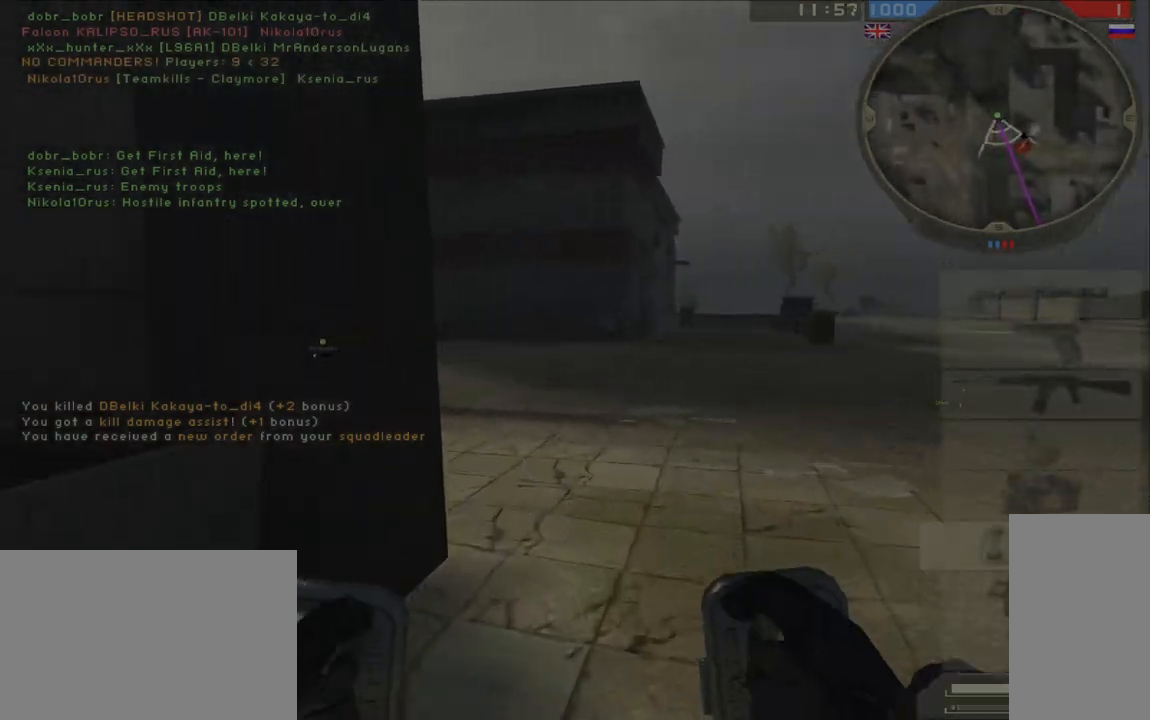
{"keys": ["shift", "w"], "mouse": [], "events": []}
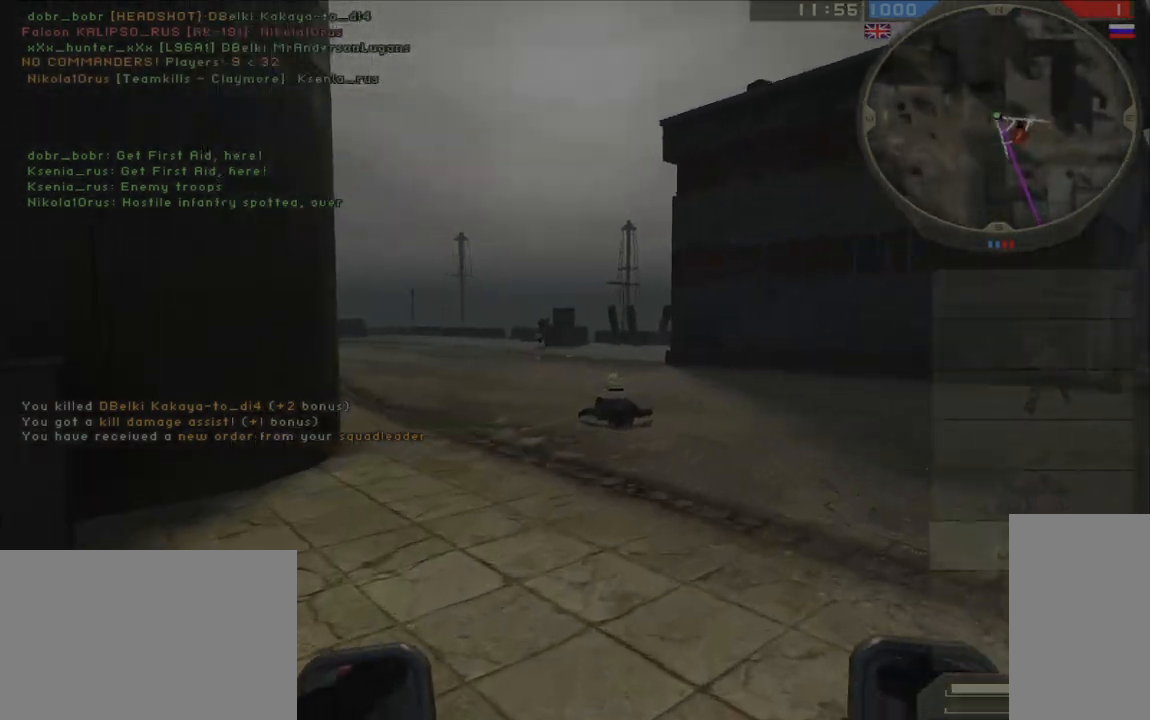
{"keys": ["shift", "w"], "mouse": [], "events": []}
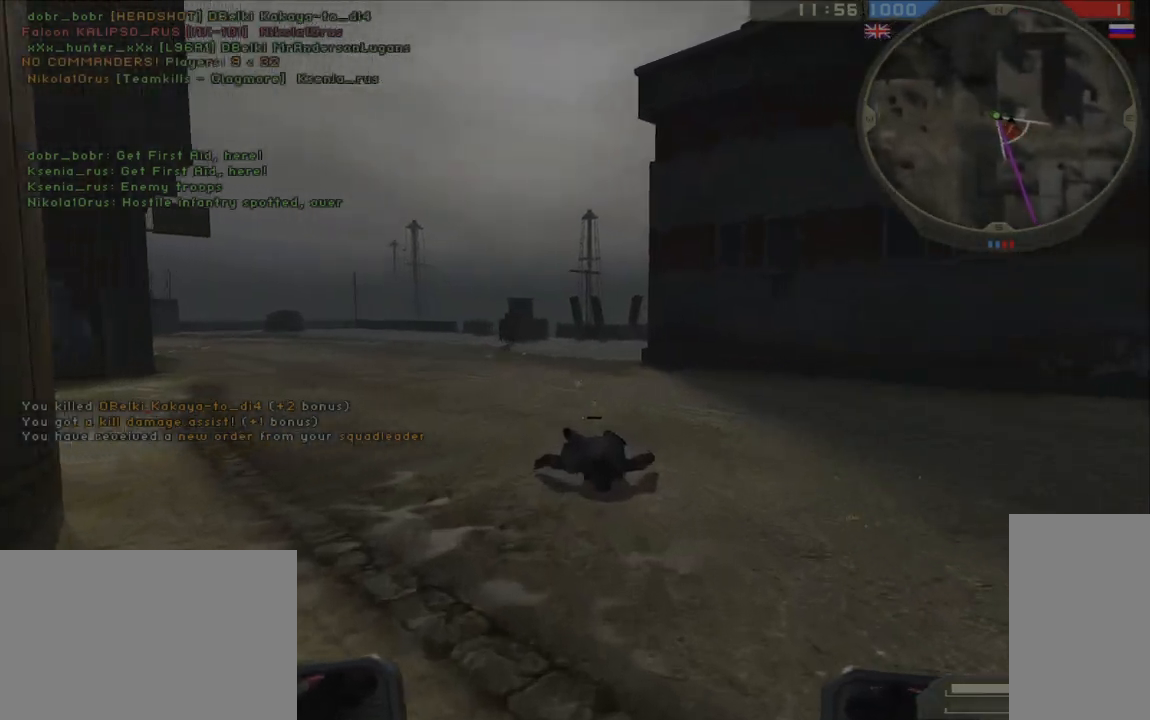
{"keys": ["w"], "mouse": ["left"], "events": [[217, "shift", "up"], [233, "mouse_left", "down"]]}
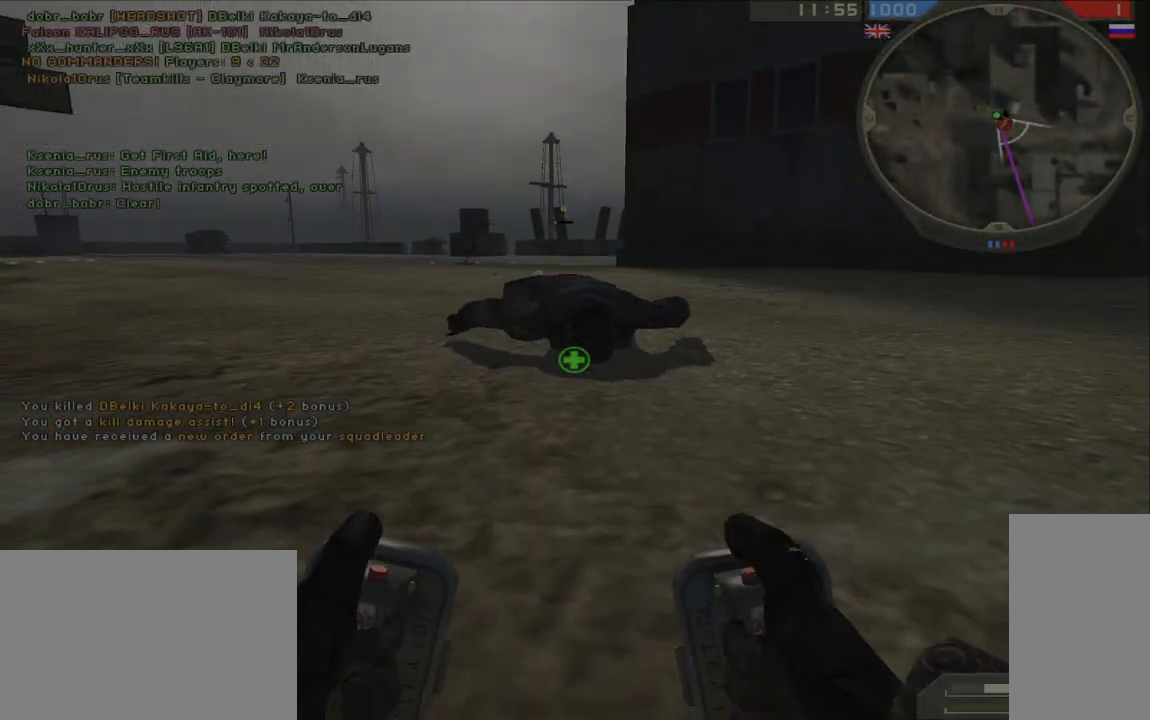
{"keys": ["shift", "w"], "mouse": [], "events": [[17, "w", "up"], [100, "d", "down"], [167, "a", "down"], [167, "ctrl", "down"], [183, "shift", "down"], [200, "d", "up"], [217, "mouse_left", "up"], [283, "a", "up"], [283, "ctrl", "up"], [283, "shift", "up"], [283, "w", "down"], [333, "mouse_mb5", "down"], [350, "shift", "down"], [433, "mouse_mb5", "up"]]}
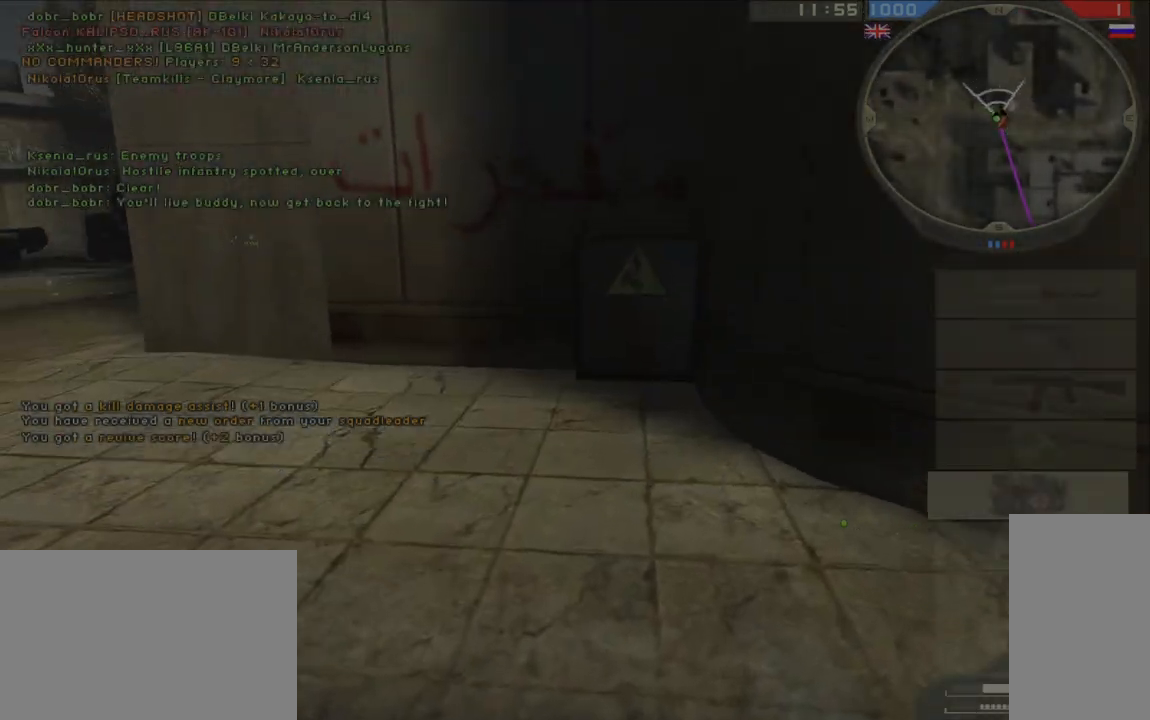
{"keys": ["a", "w"], "mouse": [], "events": [[483, "a", "down"], [500, "shift", "up"]]}
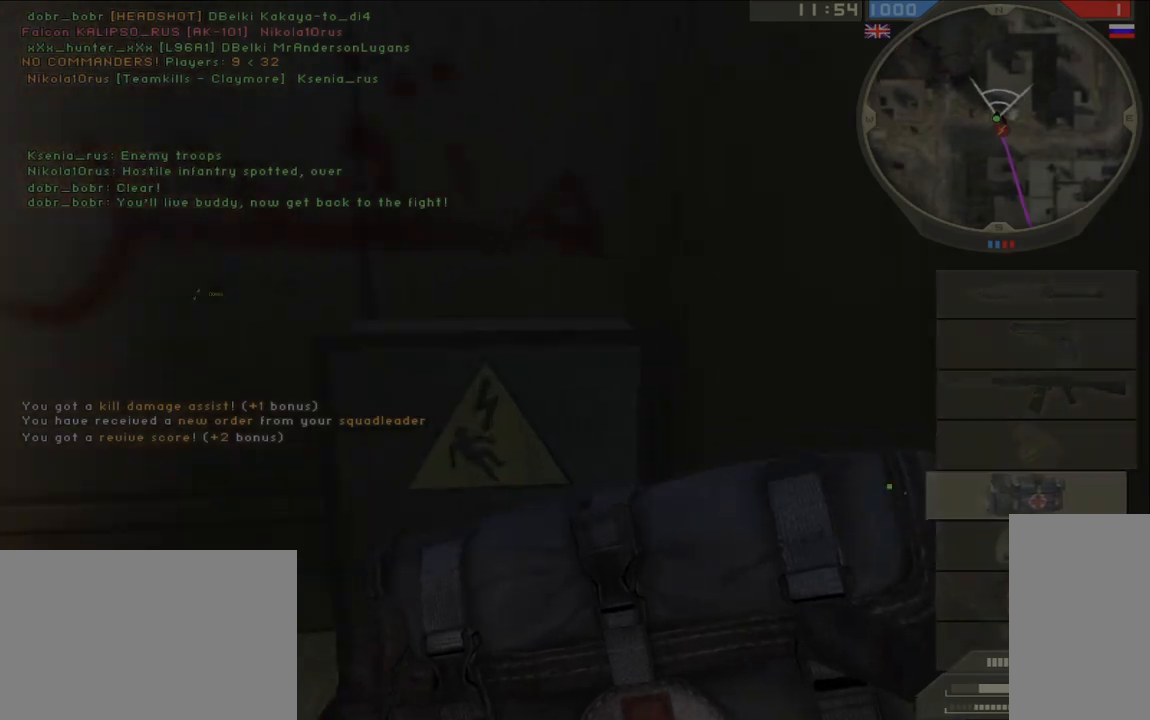
{"keys": ["d"], "mouse": [], "events": [[67, "w", "up"], [83, "mouse_left", "down"], [200, "mouse_left", "up"], [333, "a", "up"], [333, "d", "down"]]}
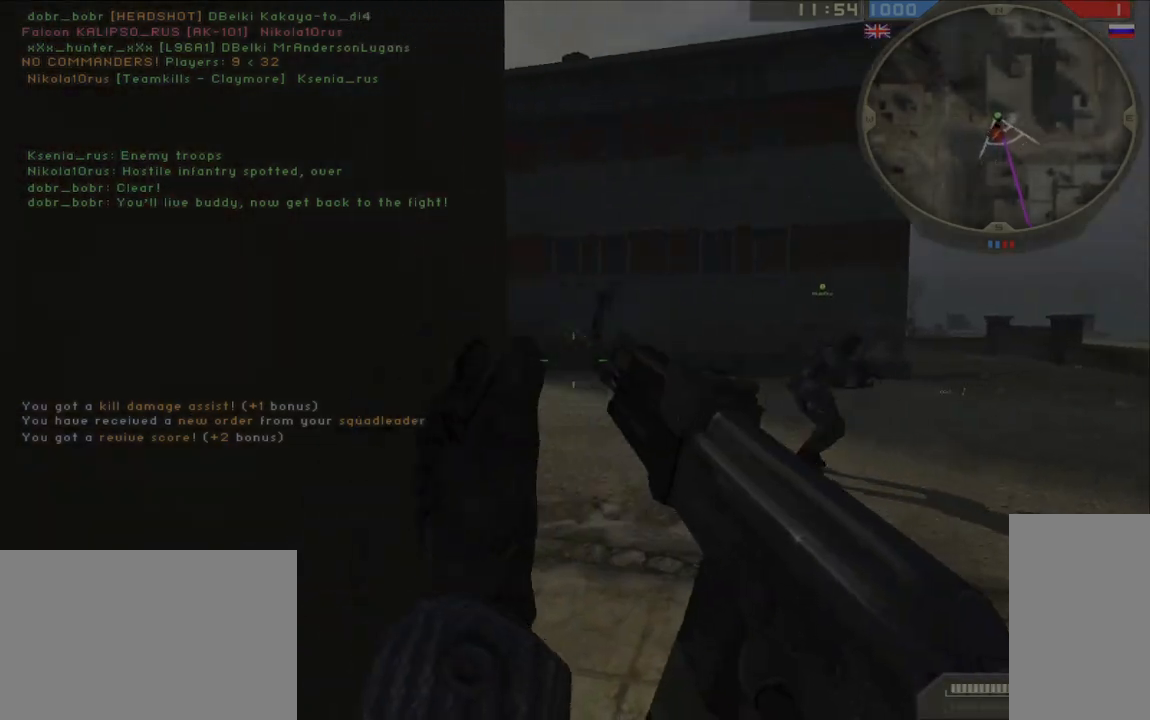
{"keys": ["d"], "mouse": [], "events": [[117, "a", "down"], [150, "d", "up"], [317, "d", "down"], [433, "a", "up"]]}
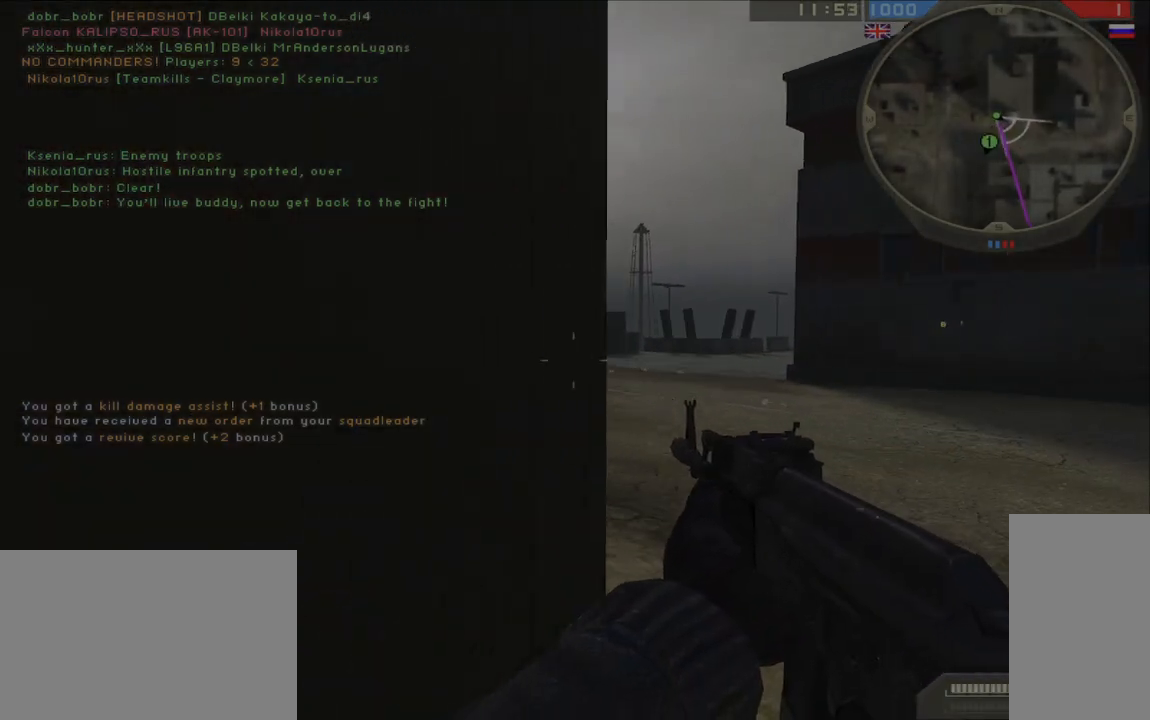
{"keys": ["d"], "mouse": [], "events": [[50, "w", "down"], [150, "a", "down"], [167, "d", "up"], [217, "w", "up"], [283, "d", "down"], [317, "a", "up"]]}
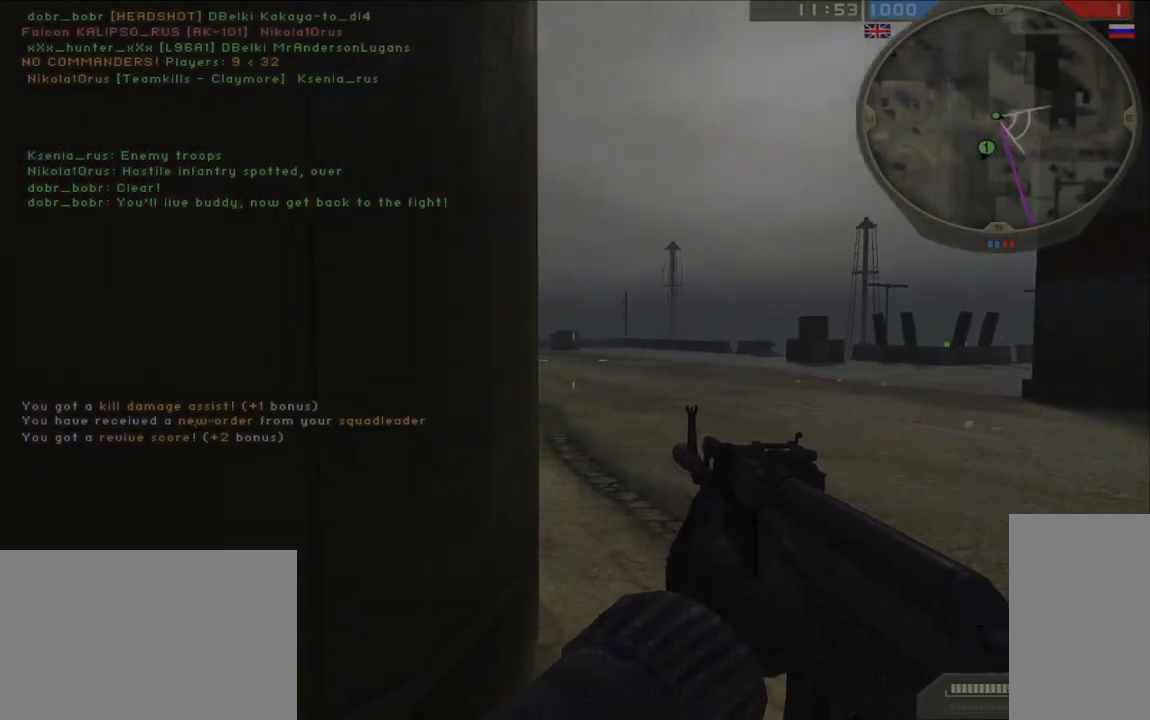
{"keys": ["a", "s"], "mouse": [], "events": [[83, "w", "down"], [117, "a", "down"], [133, "d", "up"], [200, "w", "up"], [333, "s", "down"]]}
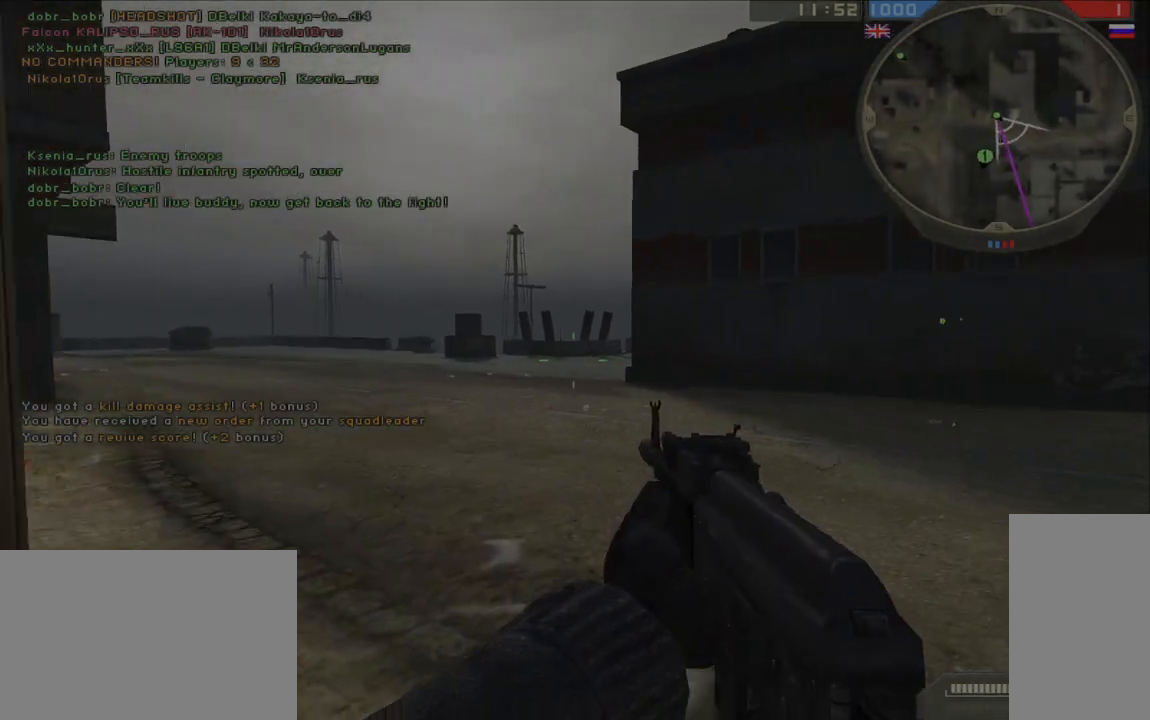
{"keys": ["d", "shift", "w"], "mouse": ["mb5"], "events": [[183, "s", "up"], [283, "d", "down"], [300, "a", "up"], [400, "w", "down"], [450, "mouse_mb5", "down"], [500, "shift", "down"]]}
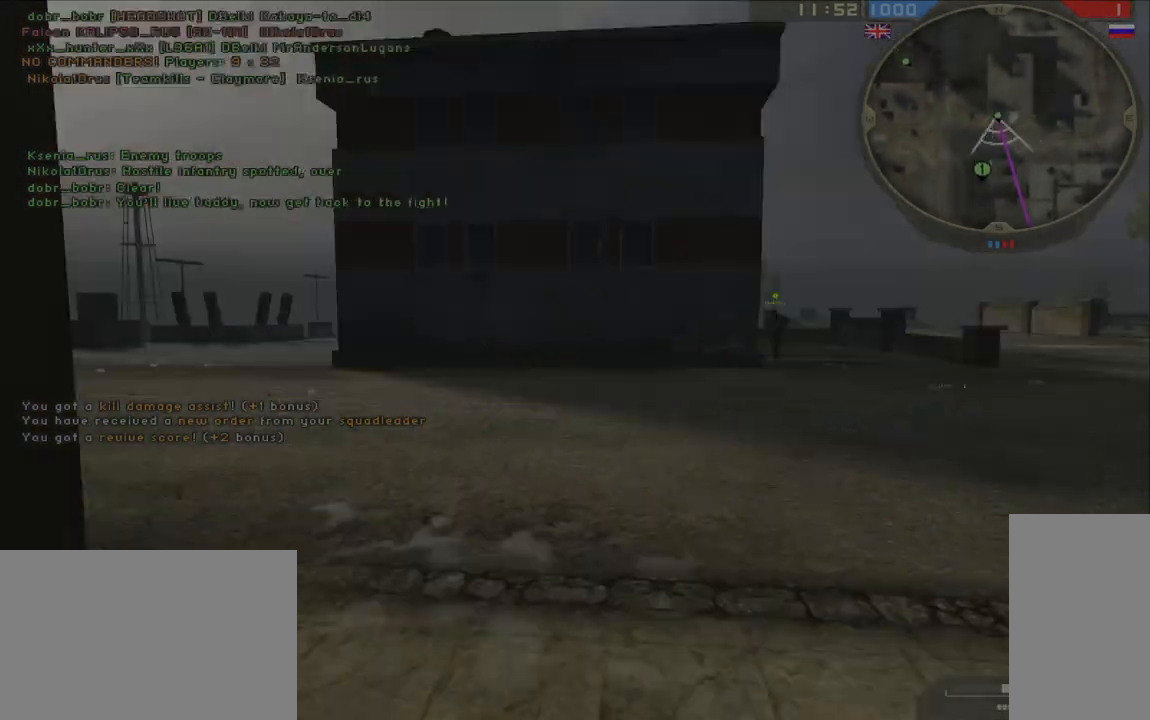
{"keys": ["shift", "w"], "mouse": [], "events": [[17, "d", "up"], [33, "mouse_mb5", "up"]]}
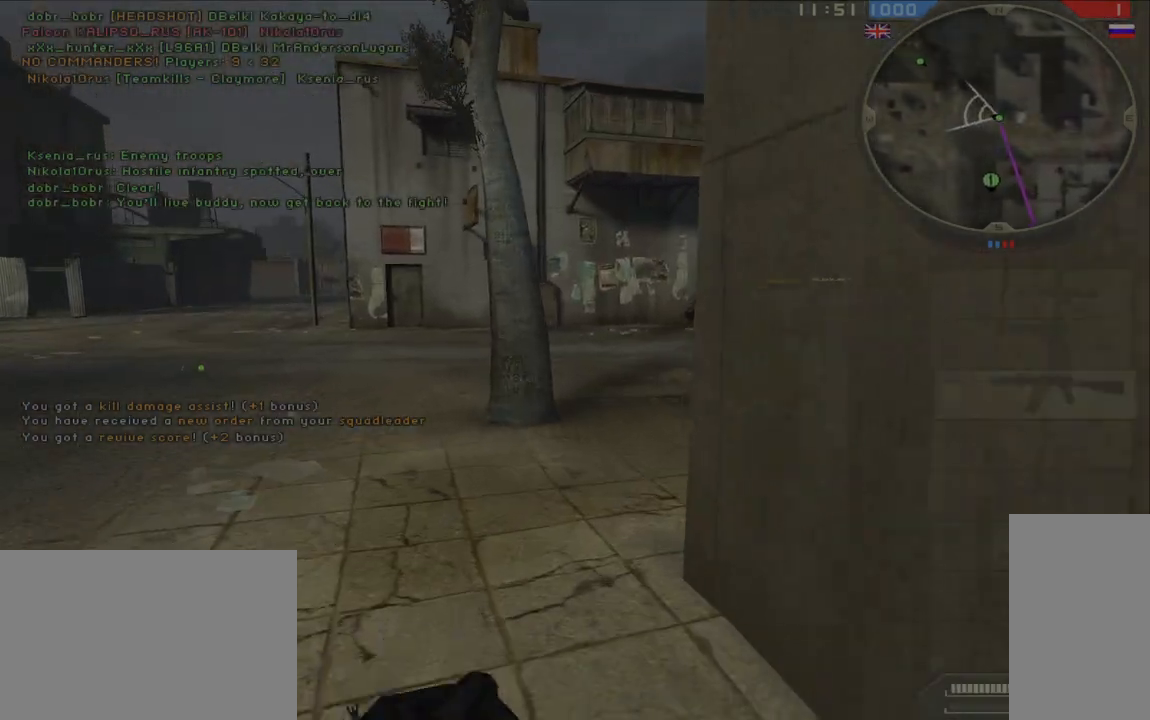
{"keys": ["shift", "w"], "mouse": [], "events": []}
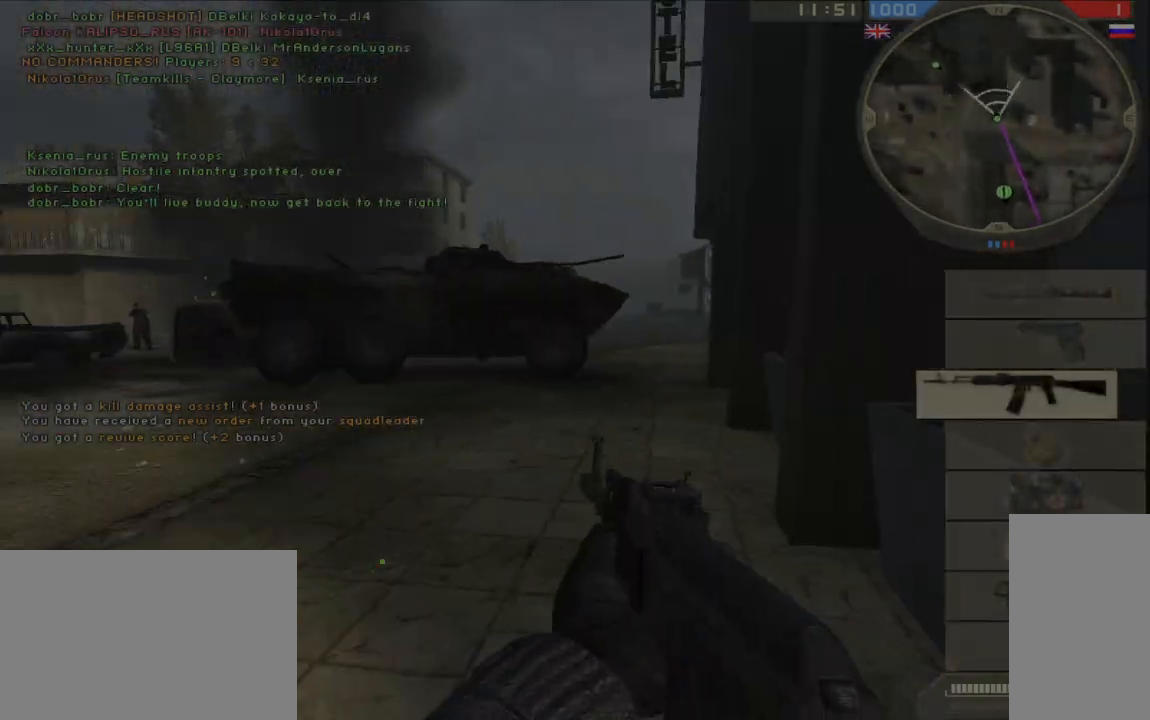
{"keys": ["shift", "w"], "mouse": [], "events": []}
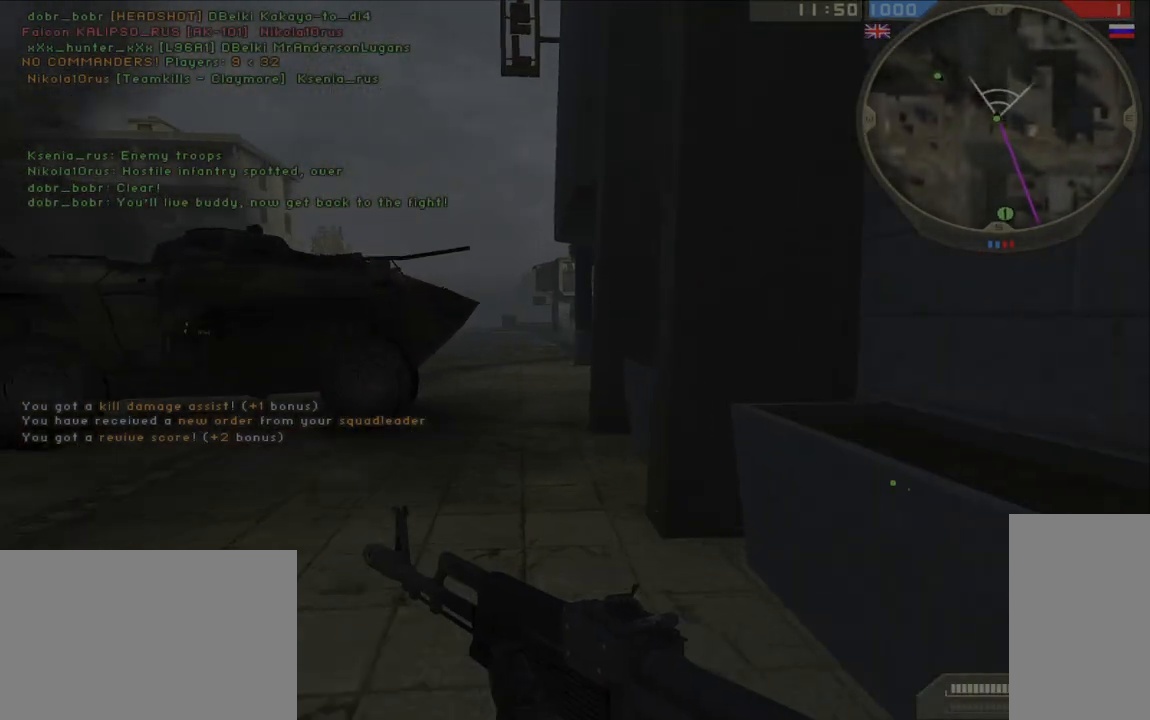
{"keys": ["s"], "mouse": [], "events": [[300, "space", "down"], [367, "w", "up"], [383, "ctrl", "down"], [400, "space", "up"], [467, "ctrl", "up"], [483, "s", "down"], [500, "shift", "up"]]}
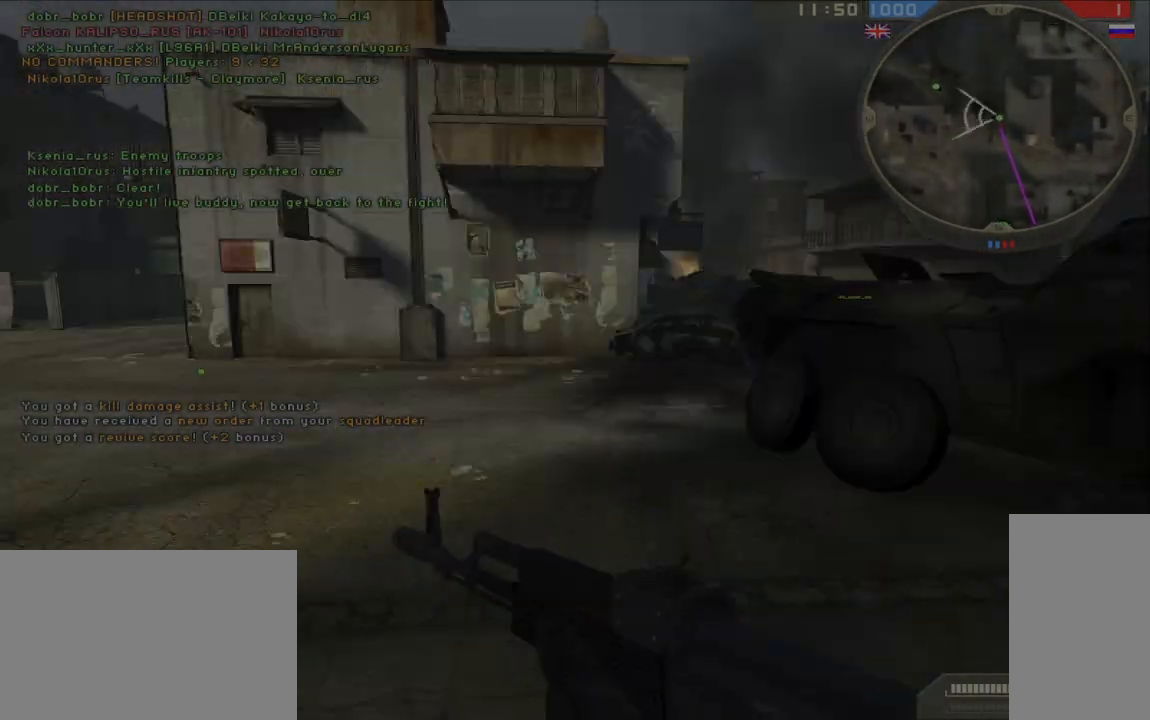
{"keys": ["a", "w"], "mouse": [], "events": [[17, "d", "down"], [267, "a", "down"], [267, "d", "up"], [300, "s", "up"], [467, "w", "down"]]}
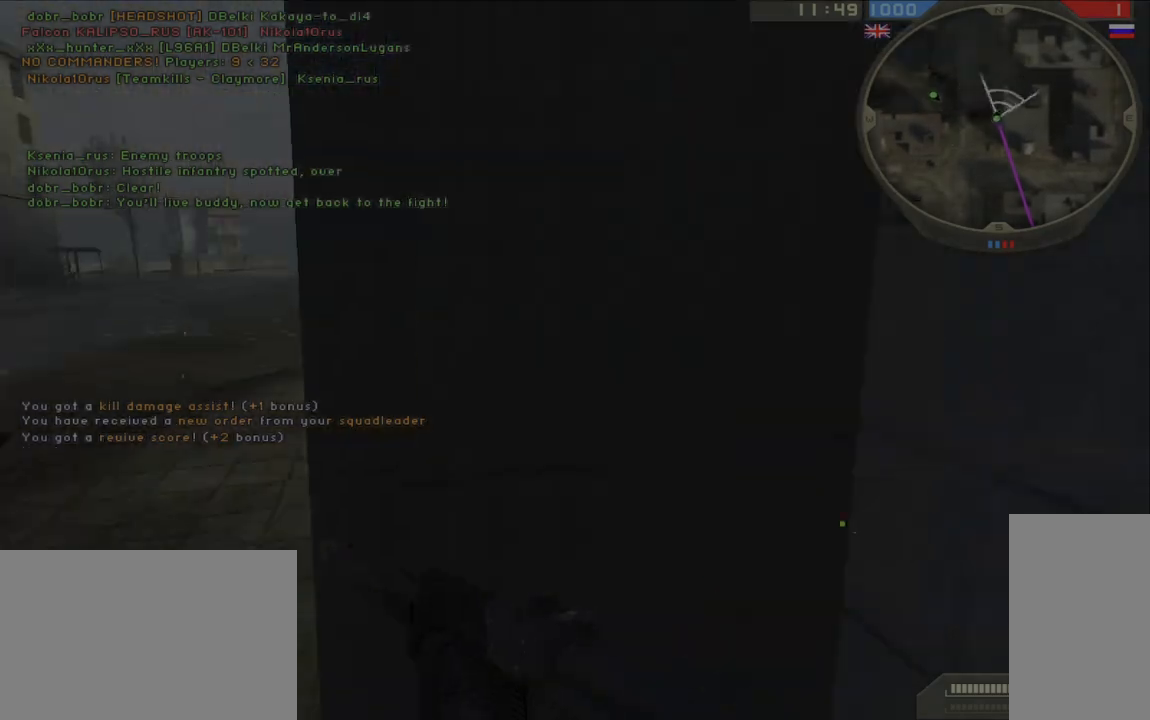
{"keys": ["a", "s"], "mouse": [], "events": [[67, "shift", "down"], [100, "a", "up"], [233, "a", "down"], [267, "w", "up"], [283, "shift", "up"], [350, "s", "down"]]}
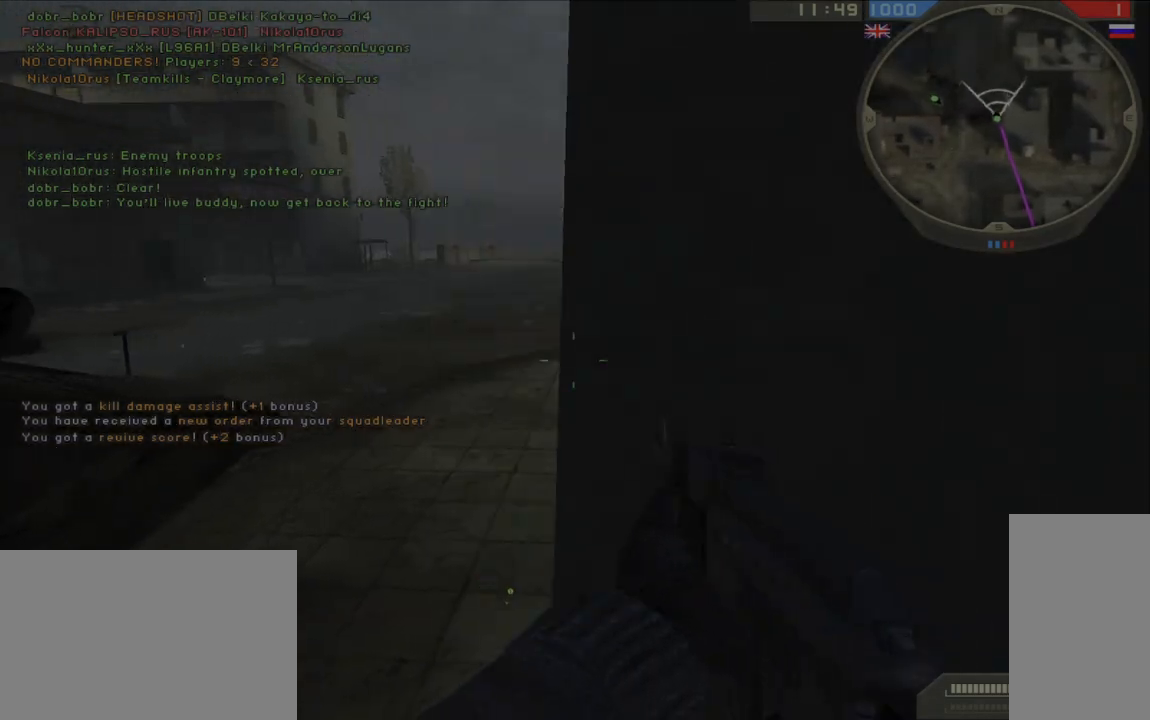
{"keys": ["a", "w"], "mouse": [], "events": [[50, "s", "up"], [100, "w", "down"]]}
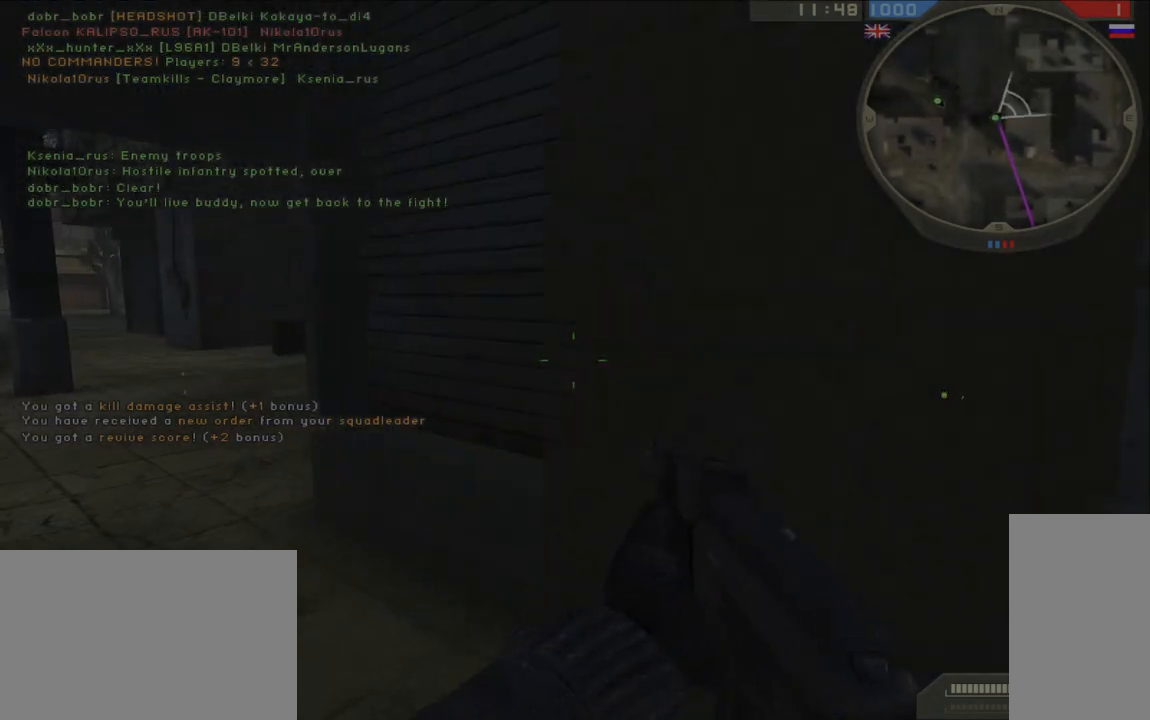
{"keys": ["a", "w"], "mouse": [], "events": [[250, "shift", "down"], [267, "a", "up"], [433, "a", "down"], [467, "shift", "up"]]}
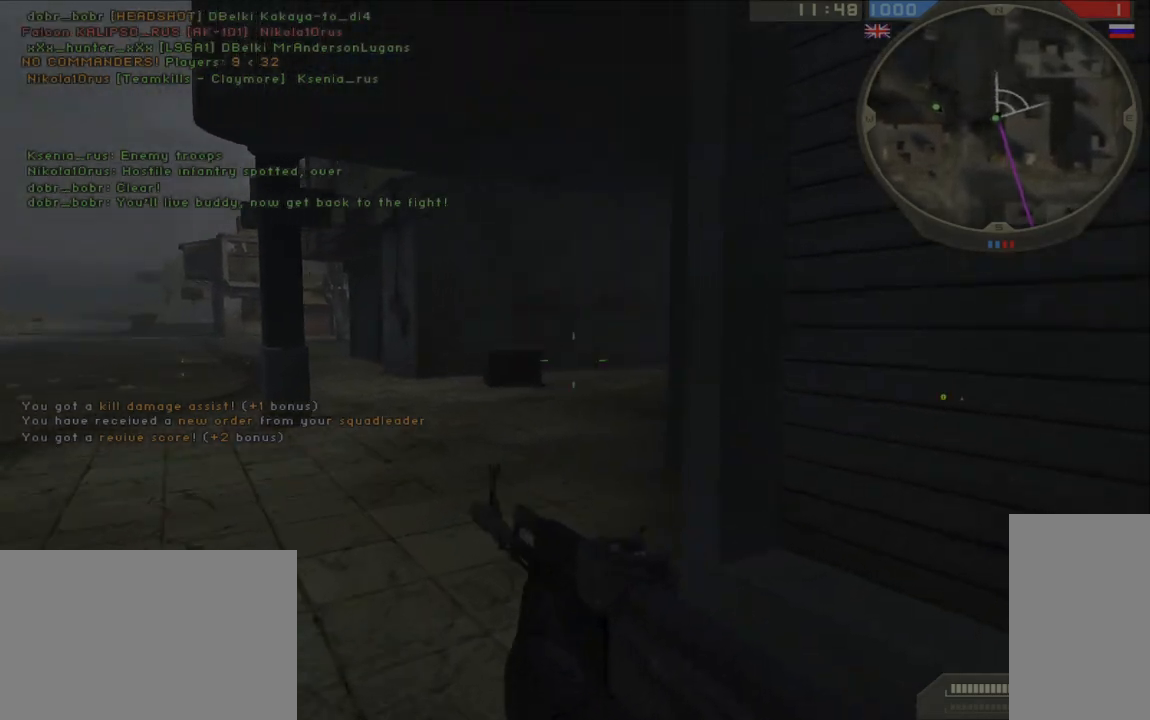
{"keys": ["shift", "w"], "mouse": [], "events": [[283, "shift", "down"], [317, "a", "up"]]}
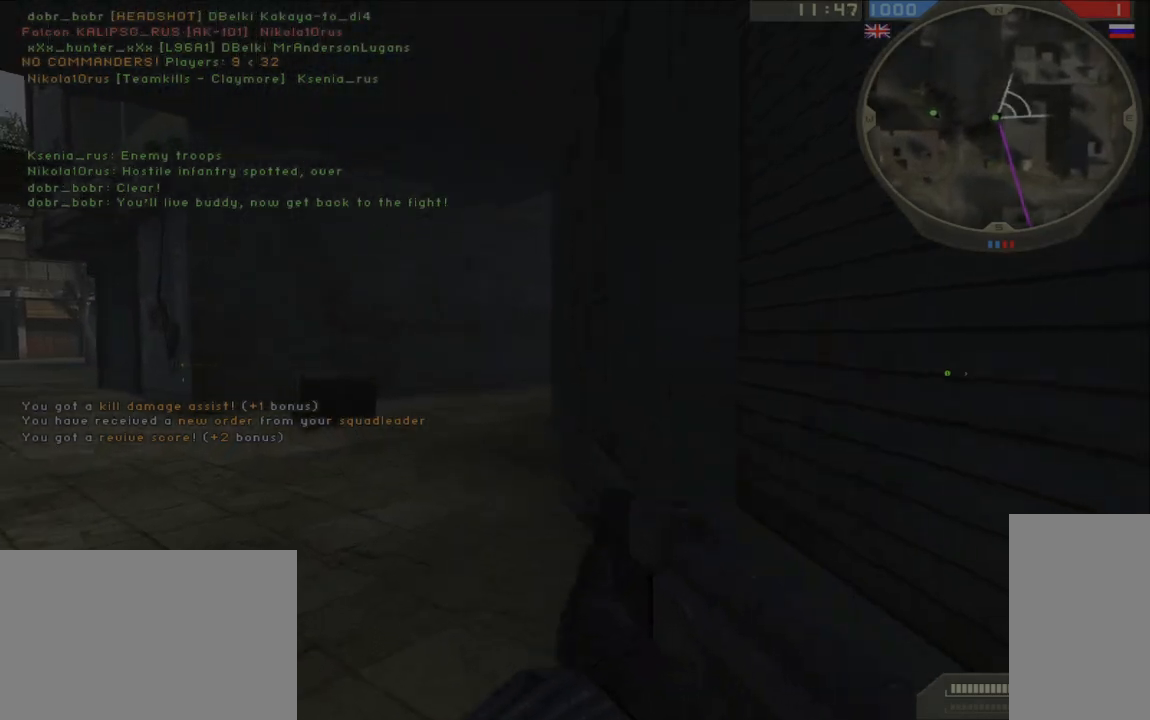
{"keys": ["a", "shift", "w"], "mouse": [], "events": [[417, "a", "down"]]}
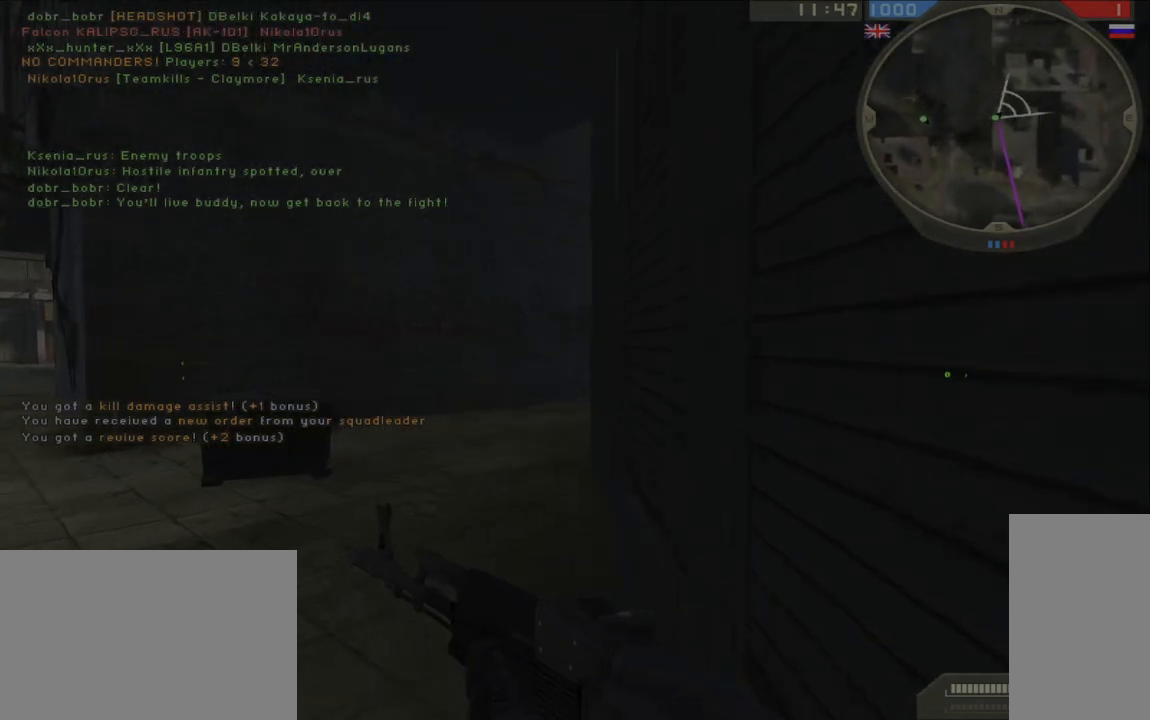
{"keys": ["a", "w"], "mouse": [], "events": [[67, "space", "down"], [83, "shift", "up"], [167, "space", "up"]]}
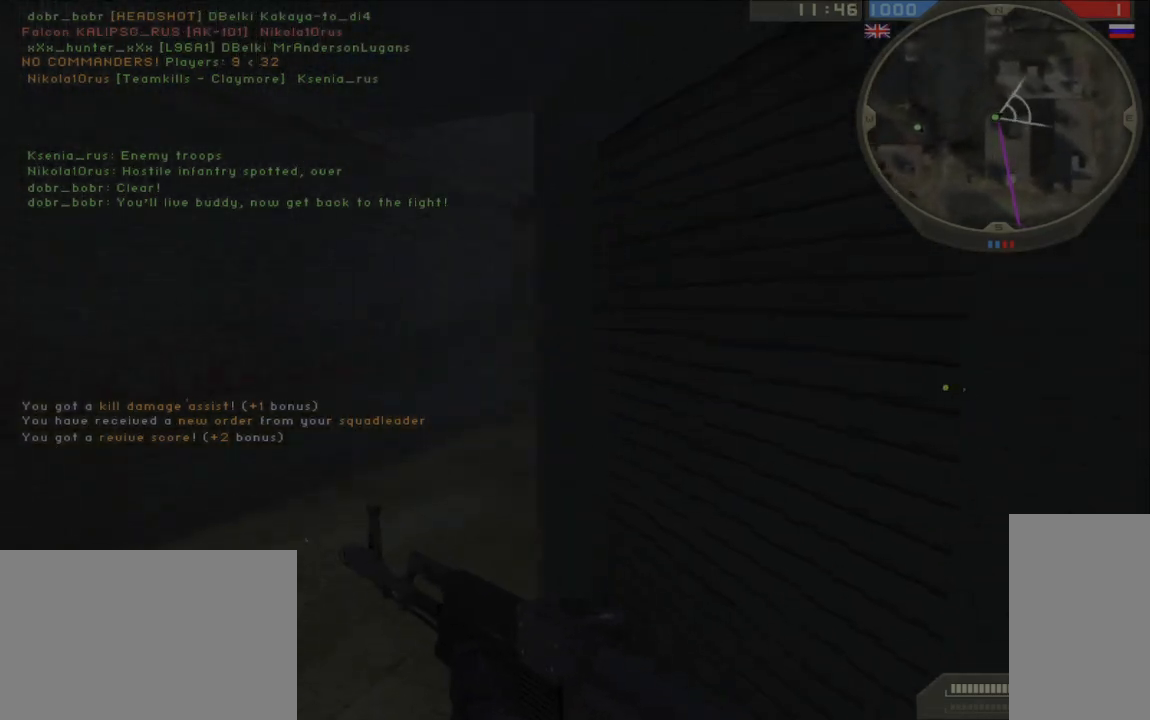
{"keys": ["a", "w"], "mouse": [], "events": []}